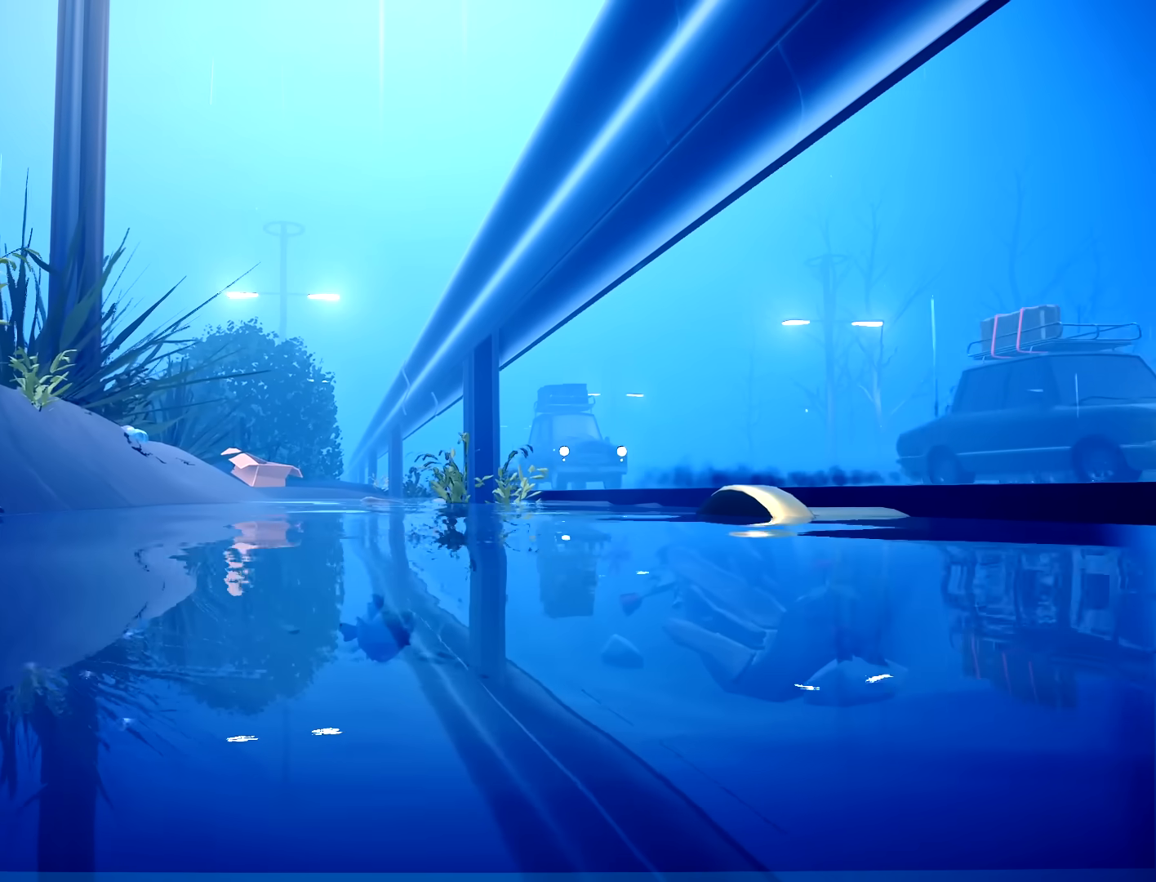
Gameplay with a controller (Xbox layout); each line is a JSON object with the inputs held at the frame after it (dt_ms = milliseconds from this image to that frame). "button_events" lists button changes between this image and that frame as [ms after this image, input, new state], when the widget could be followed in between (sticks are given only as held states). Not read: L3 R3 SELECT START.
{"dt_ms": 500, "buttons": ["L2"], "left_stick": "up", "right_stick": "right", "button_events": [[267, "L2", "down"]]}
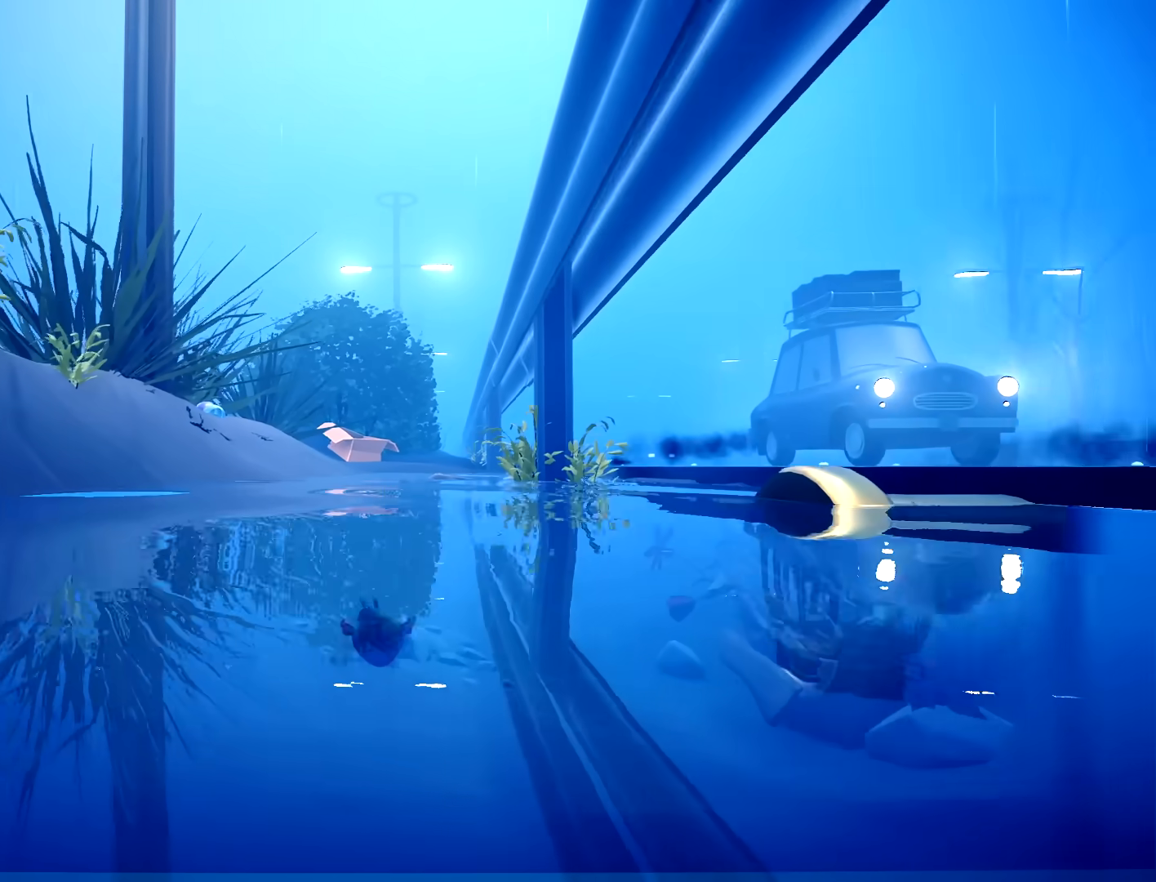
{"dt_ms": 1000, "buttons": [], "left_stick": "up", "right_stick": "center", "button_events": [[467, "L2", "up"]]}
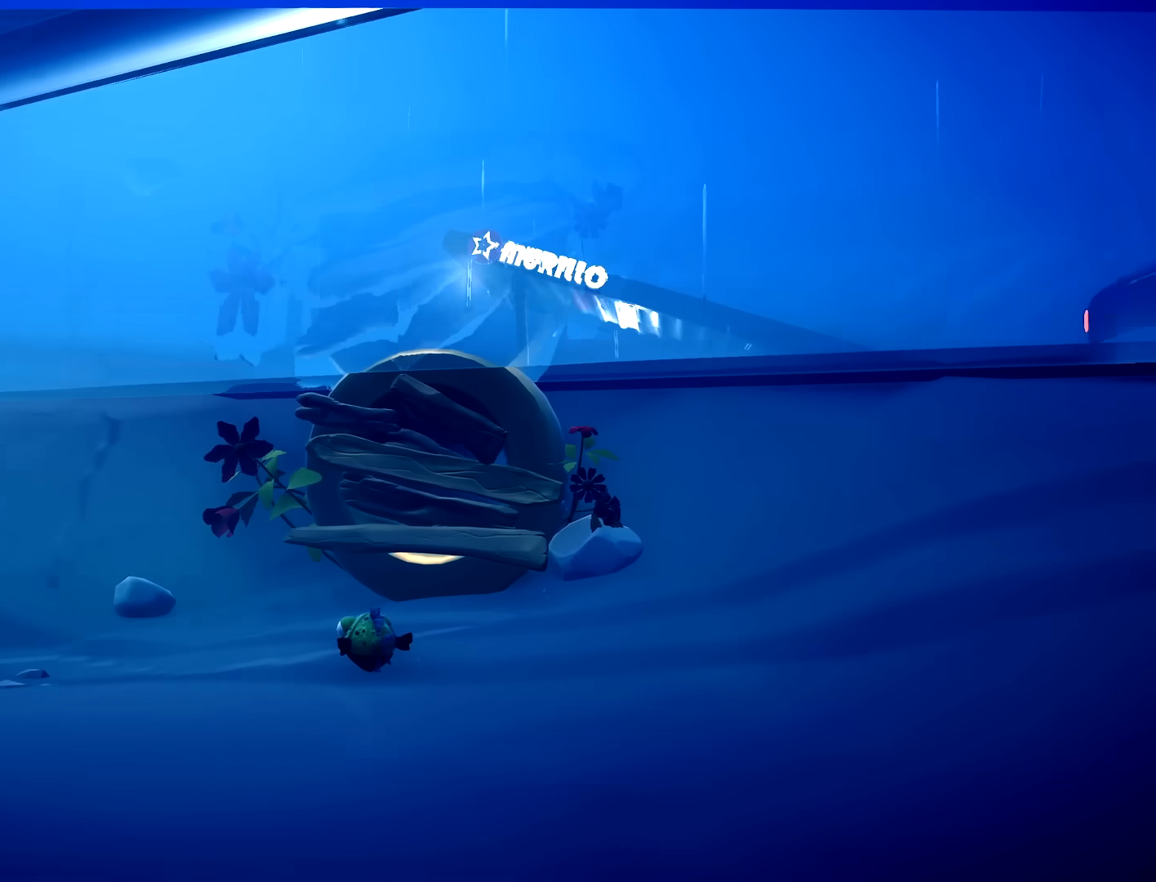
{"dt_ms": 500, "buttons": [], "left_stick": "up-right", "right_stick": "center", "button_events": []}
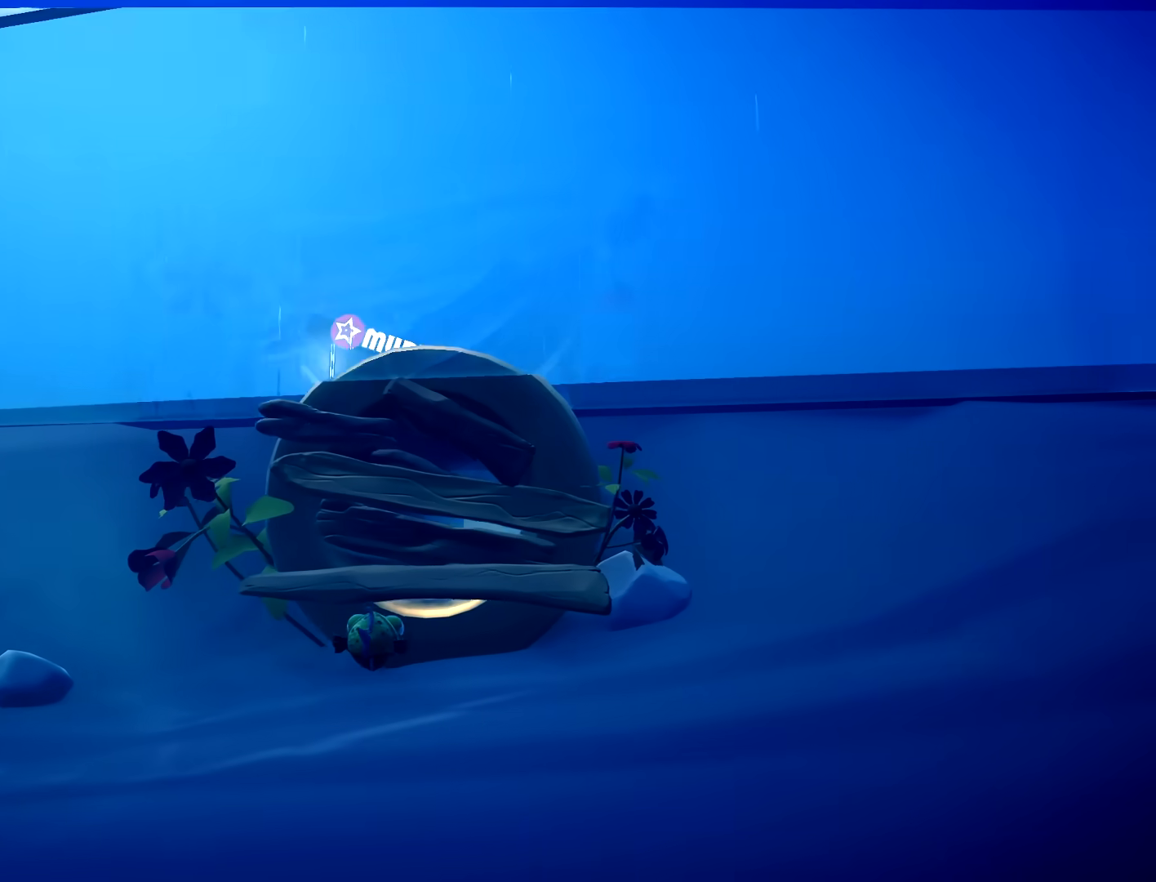
{"dt_ms": 500, "buttons": [], "left_stick": "center", "right_stick": "center", "button_events": []}
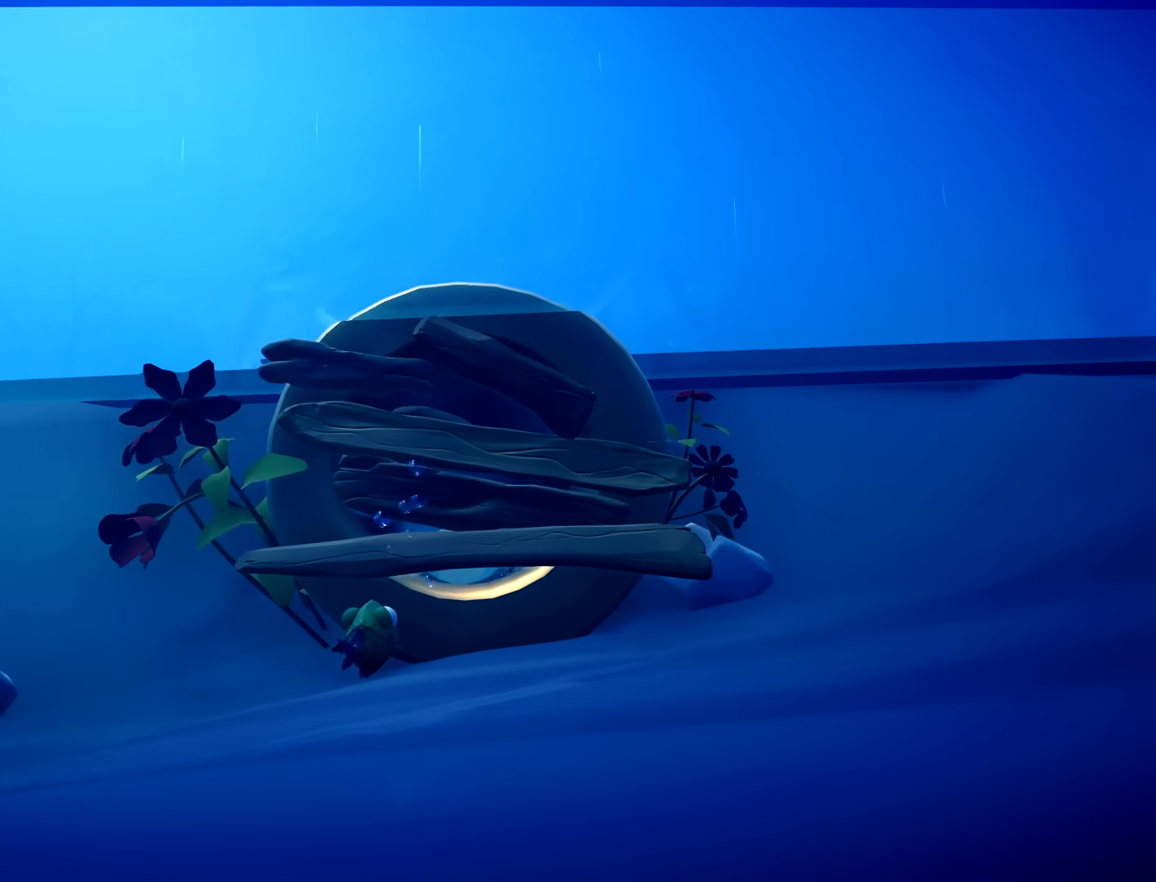
{"dt_ms": 500, "buttons": [], "left_stick": "down", "right_stick": "center", "button_events": []}
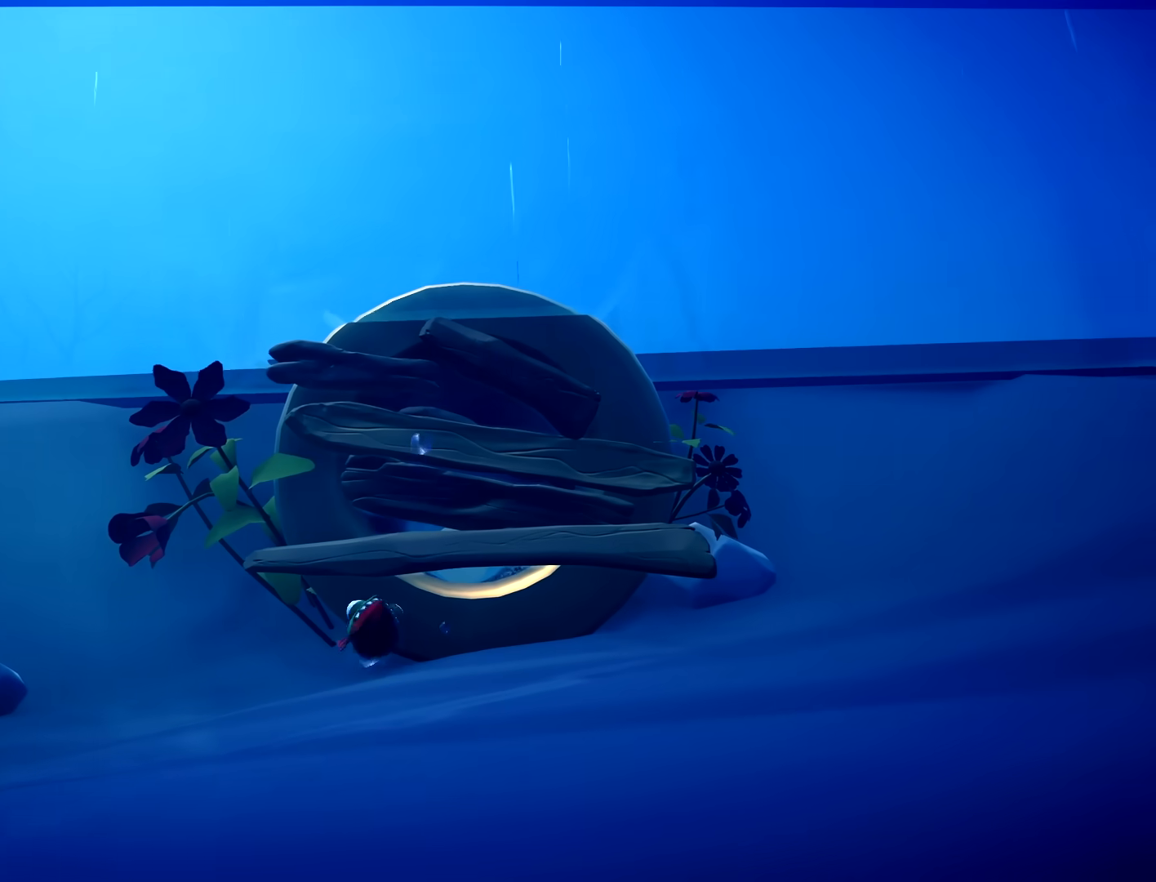
{"dt_ms": 500, "buttons": ["R2"], "left_stick": "center", "right_stick": "center", "button_events": [[217, "R2", "down"]]}
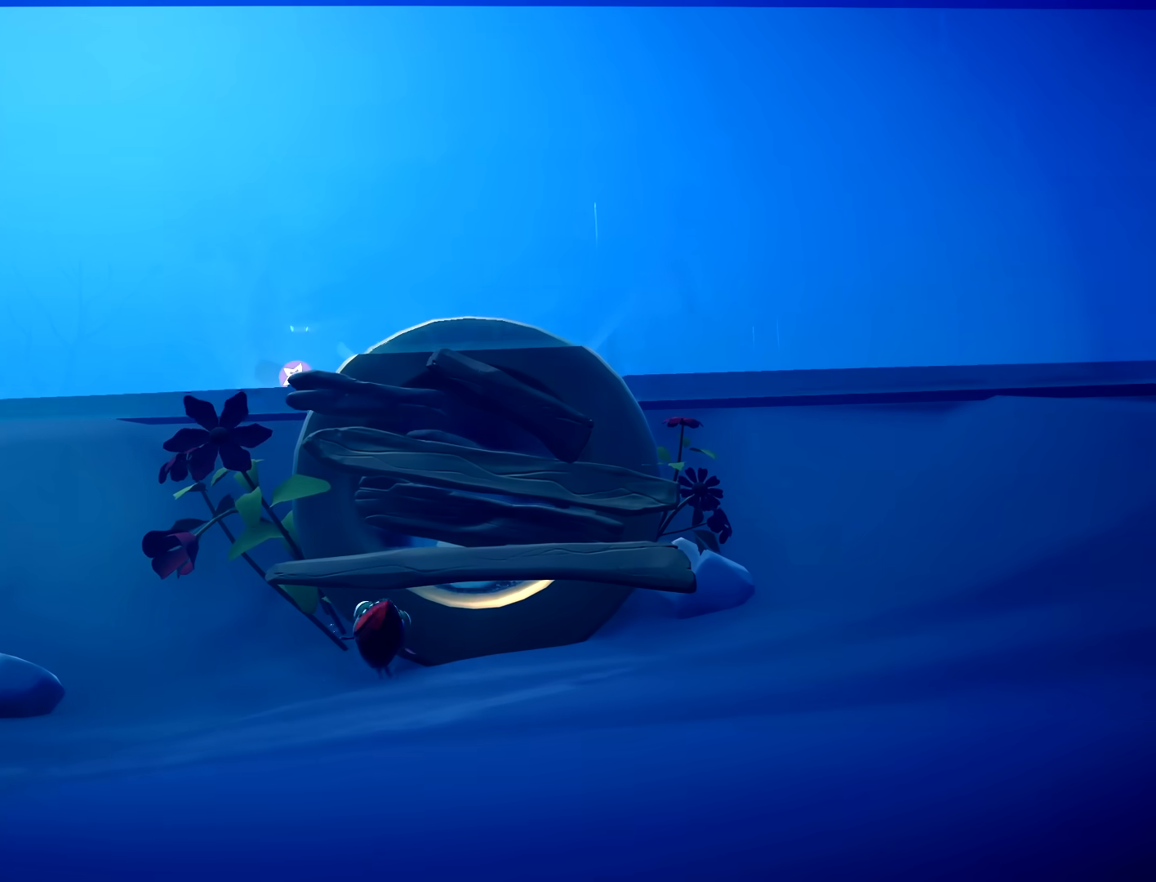
{"dt_ms": 500, "buttons": [], "left_stick": "up", "right_stick": "center", "button_events": [[117, "R2", "up"]]}
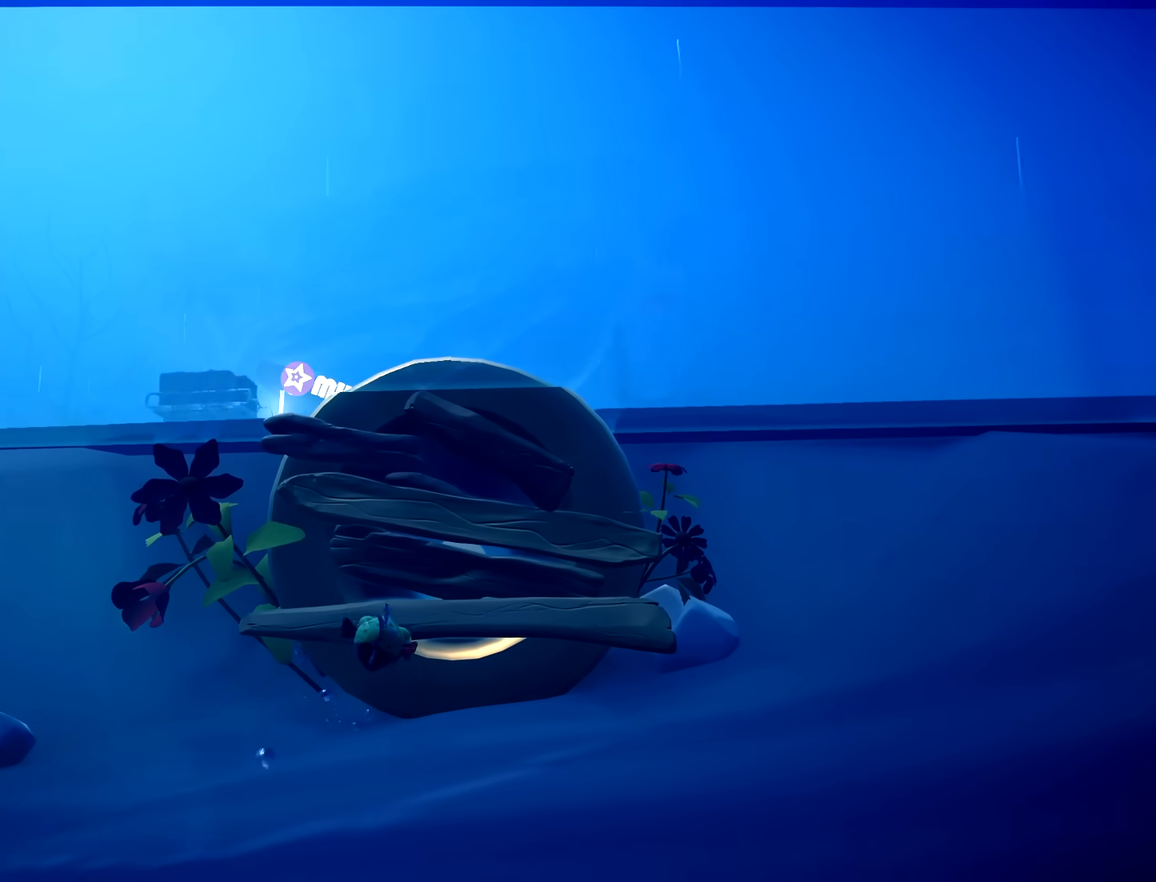
{"dt_ms": 500, "buttons": [], "left_stick": "down-left", "right_stick": "center", "button_events": []}
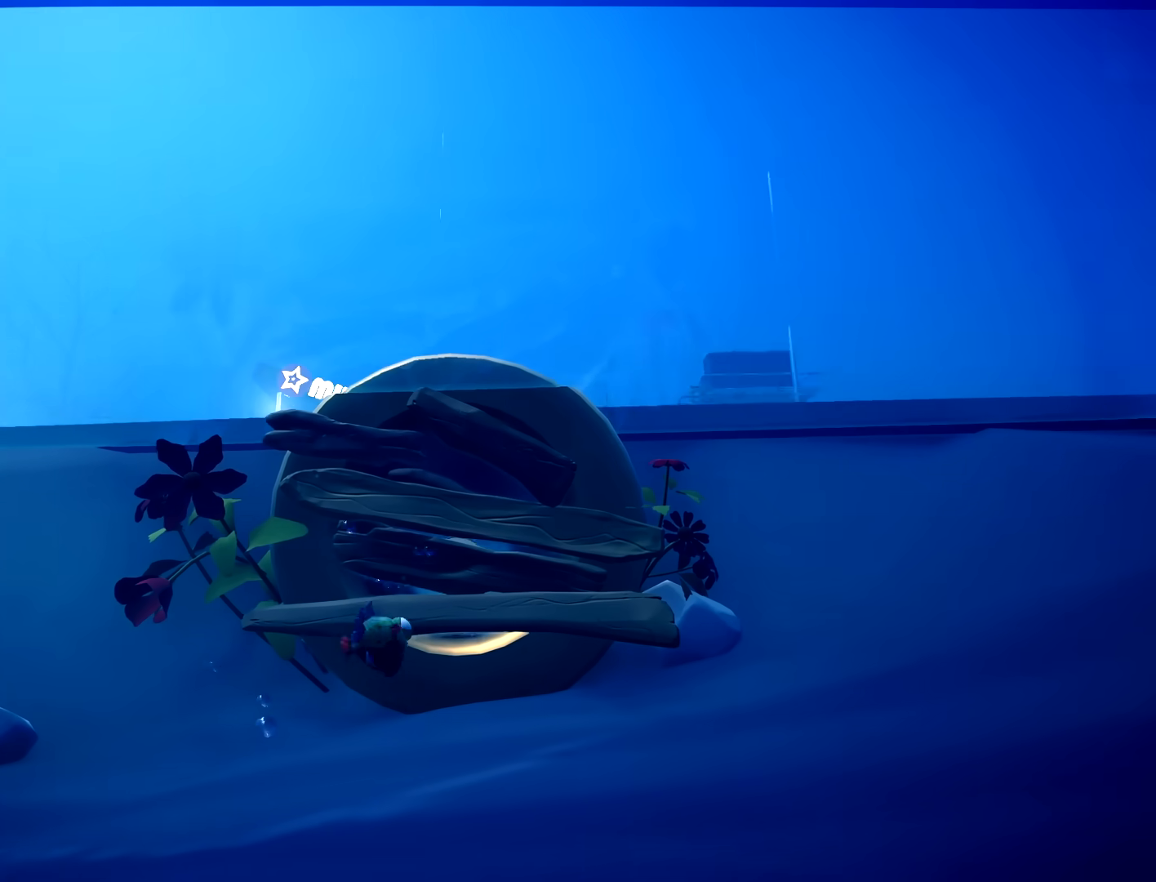
{"dt_ms": 500, "buttons": [], "left_stick": "down-left", "right_stick": "center", "button_events": []}
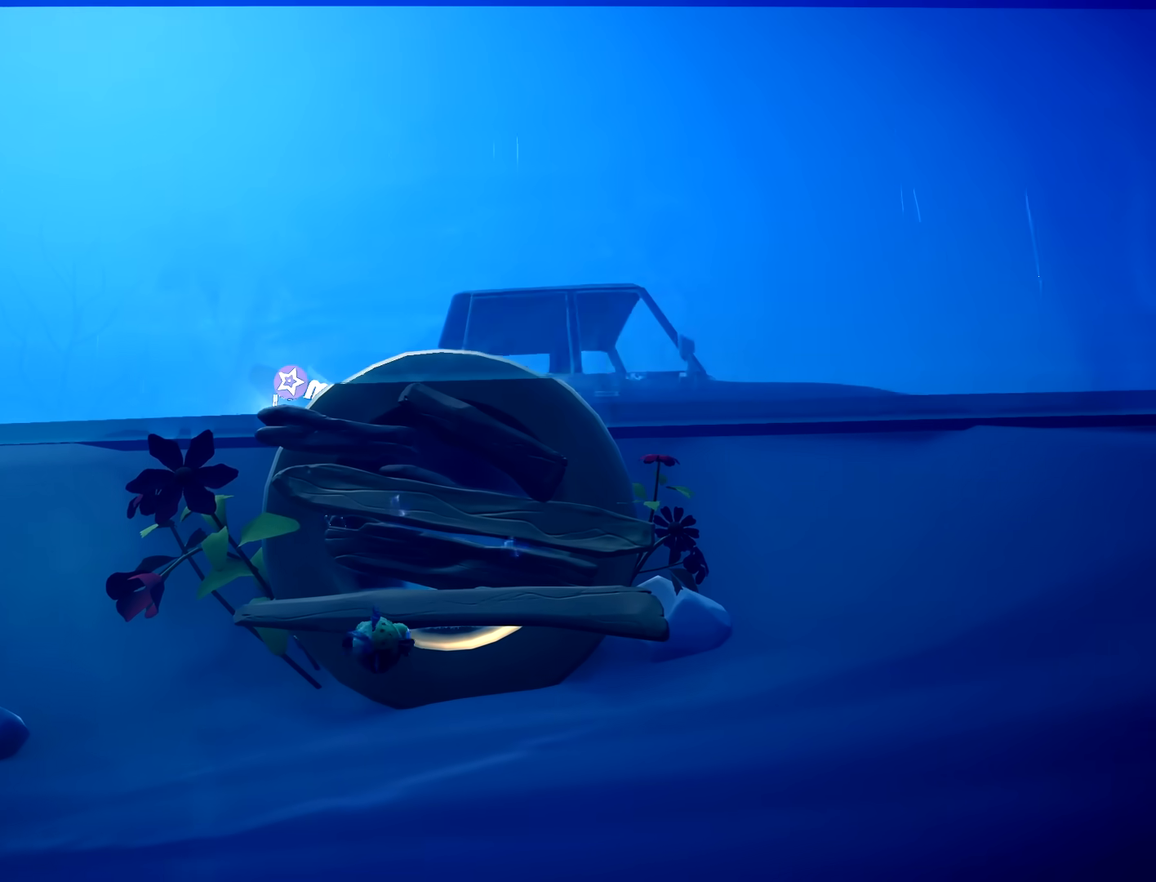
{"dt_ms": 500, "buttons": [], "left_stick": "down-left", "right_stick": "center", "button_events": []}
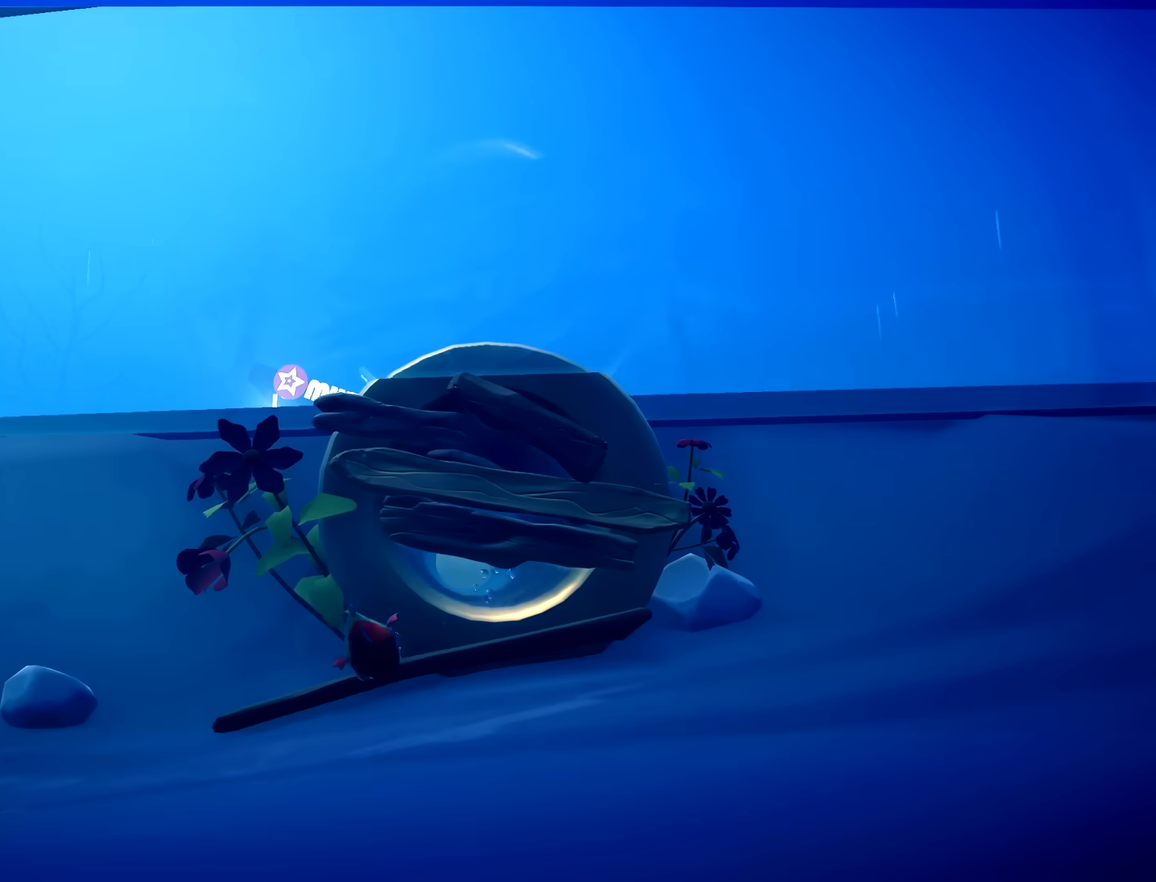
{"dt_ms": 500, "buttons": [], "left_stick": "right", "right_stick": "center", "button_events": []}
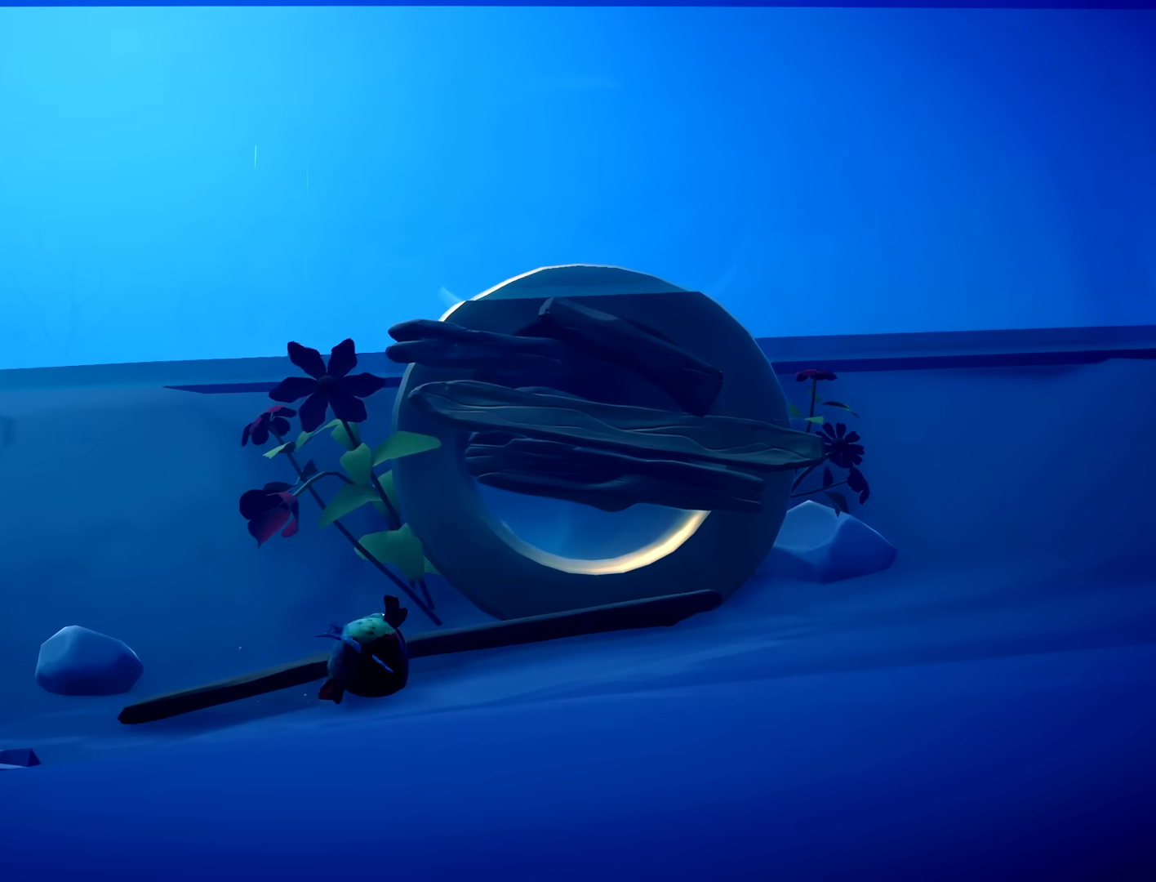
{"dt_ms": 500, "buttons": [], "left_stick": "up", "right_stick": "center", "button_events": []}
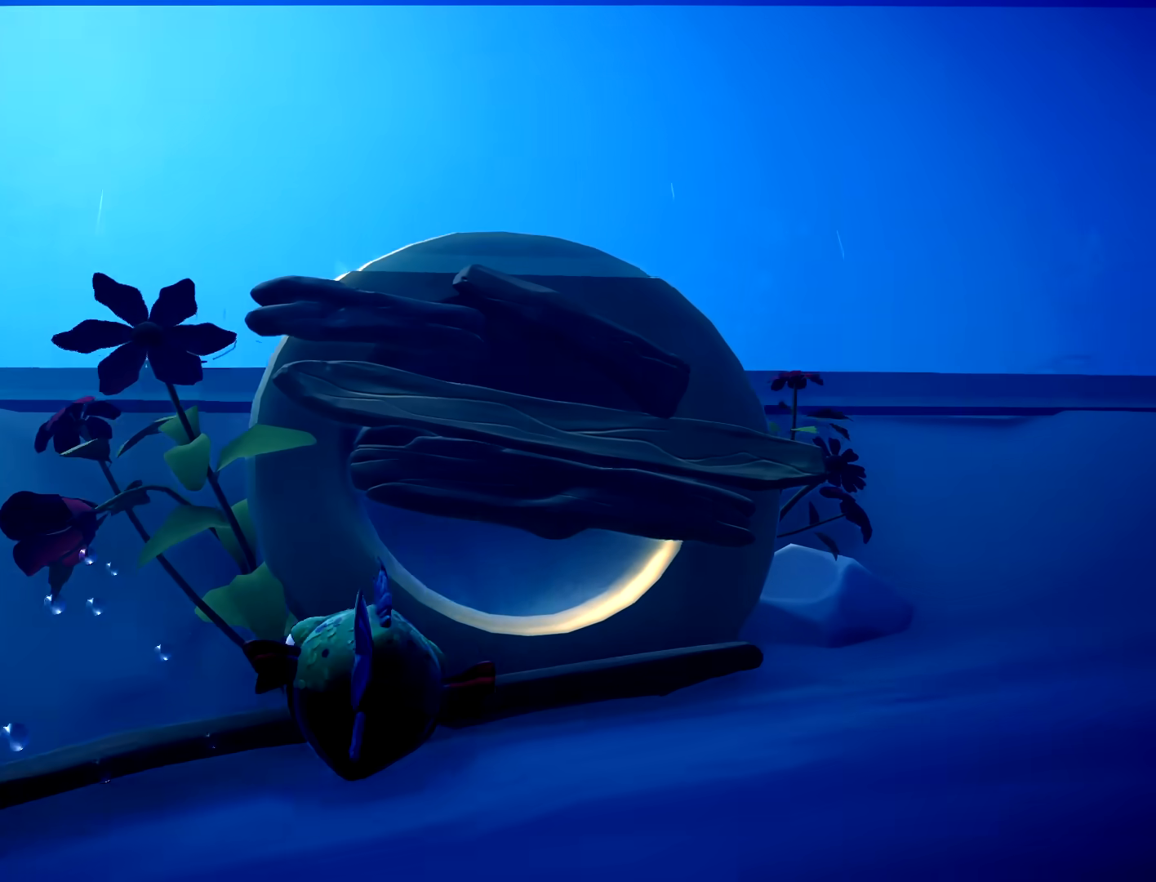
{"dt_ms": 500, "buttons": ["R2"], "left_stick": "up", "right_stick": "center", "button_events": [[233, "R2", "down"]]}
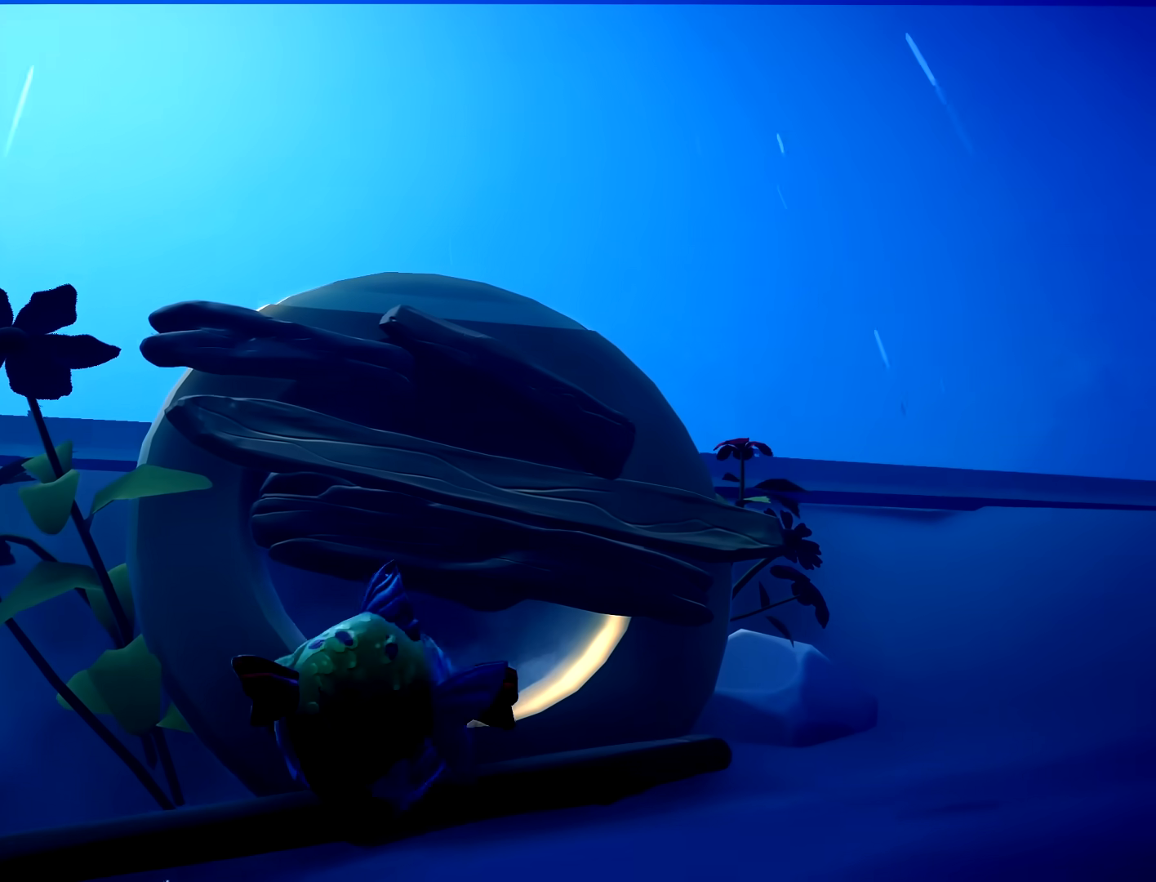
{"dt_ms": 500, "buttons": [], "left_stick": "up-right", "right_stick": "center", "button_events": [[433, "R2", "up"]]}
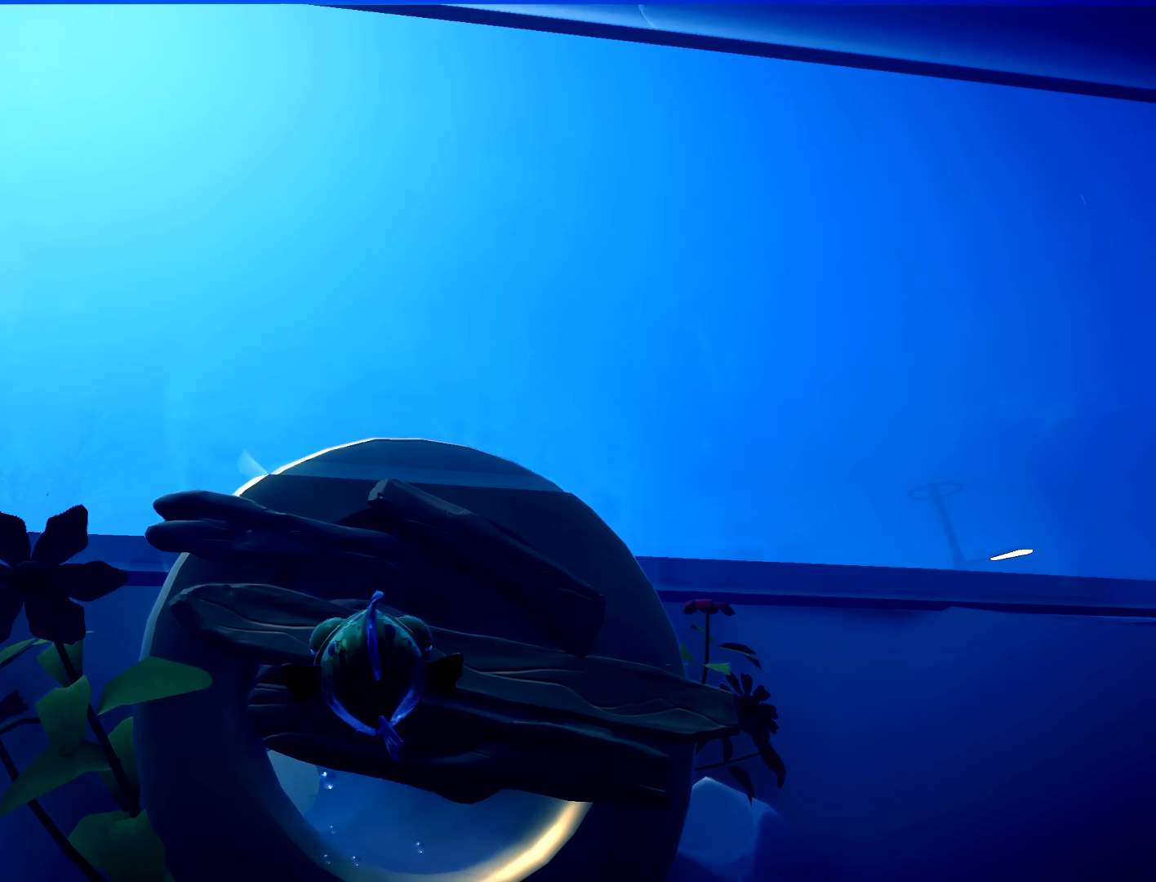
{"dt_ms": 500, "buttons": [], "left_stick": "center", "right_stick": "center", "button_events": []}
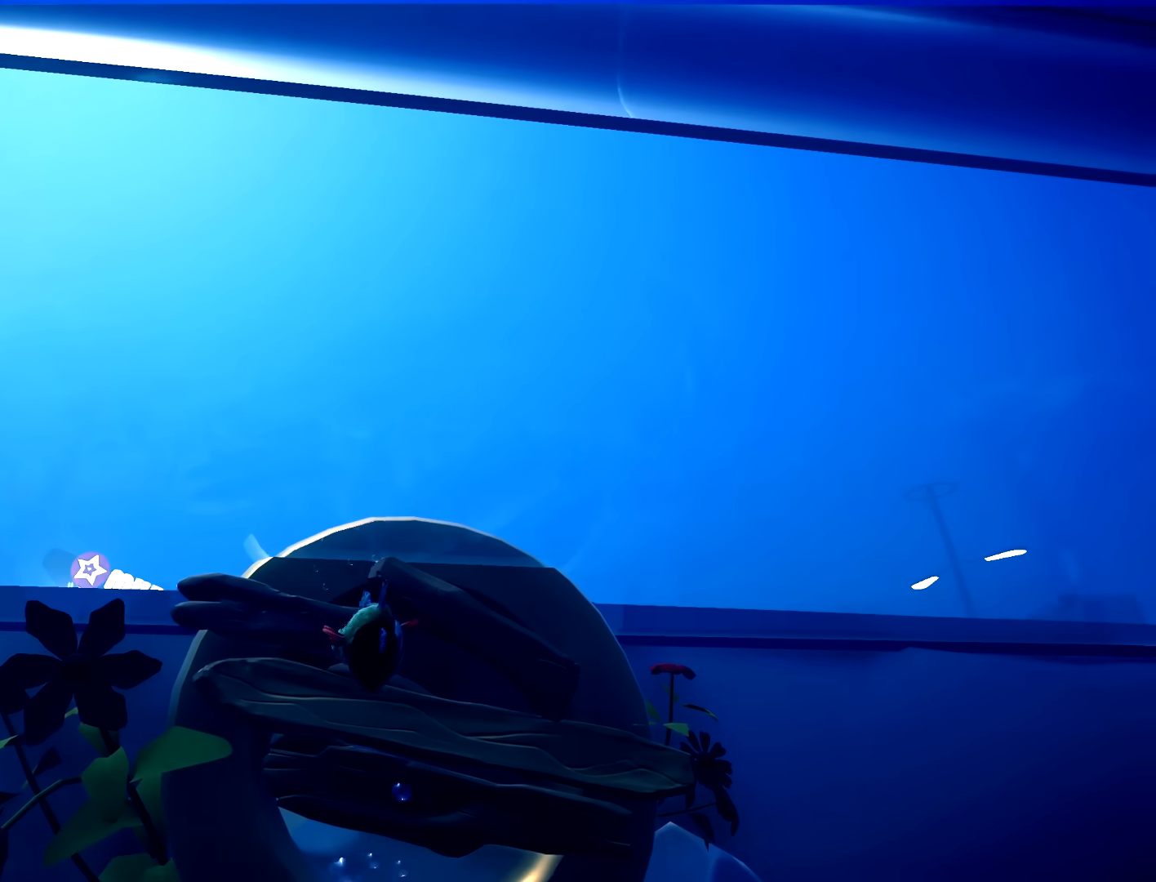
{"dt_ms": 500, "buttons": [], "left_stick": "down", "right_stick": "center", "button_events": []}
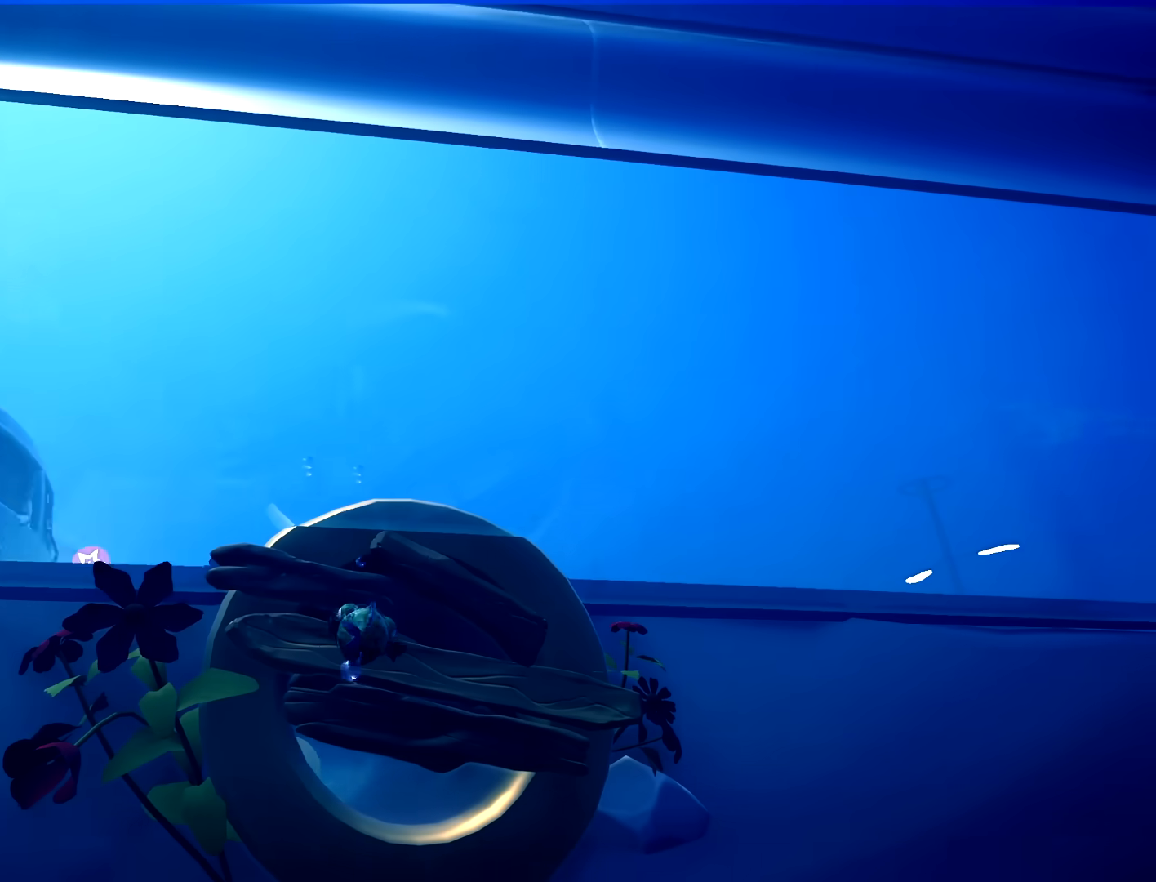
{"dt_ms": 500, "buttons": [], "left_stick": "down", "right_stick": "center", "button_events": []}
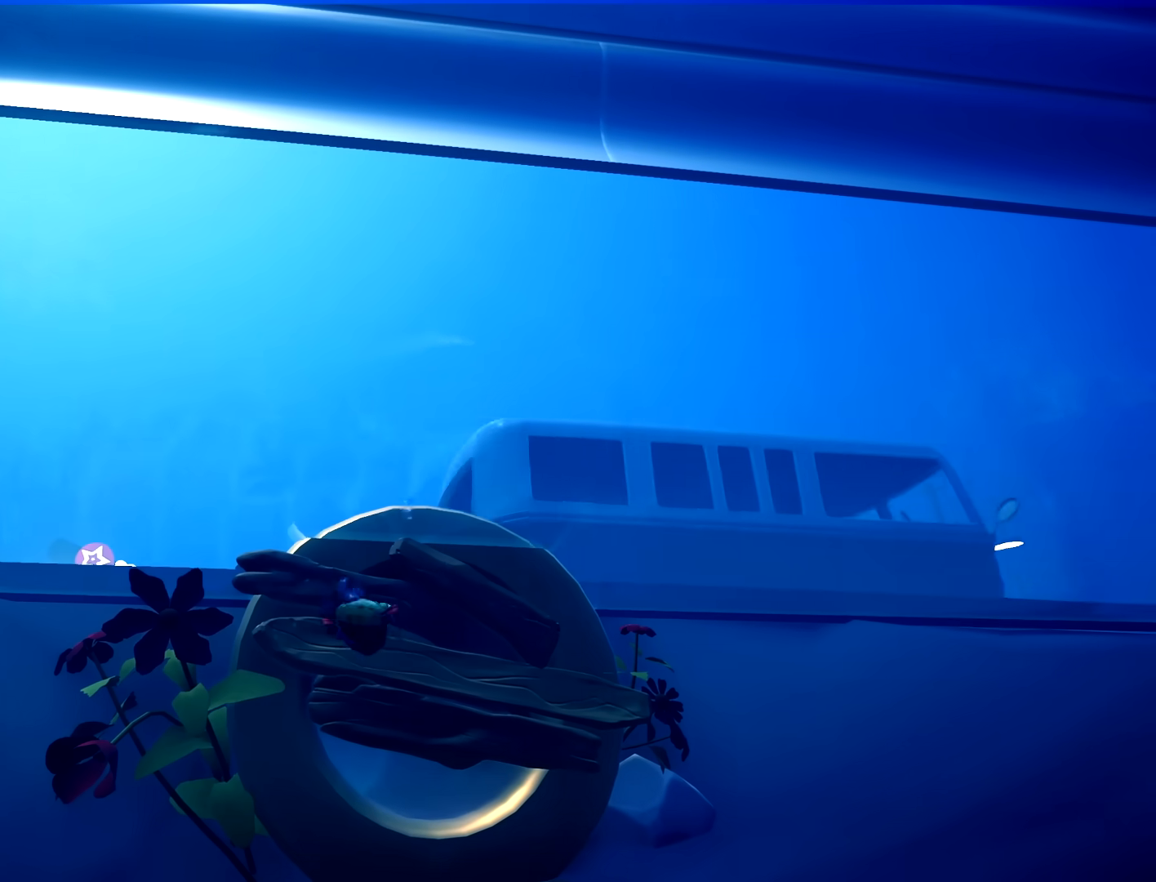
{"dt_ms": 500, "buttons": [], "left_stick": "down", "right_stick": "center", "button_events": []}
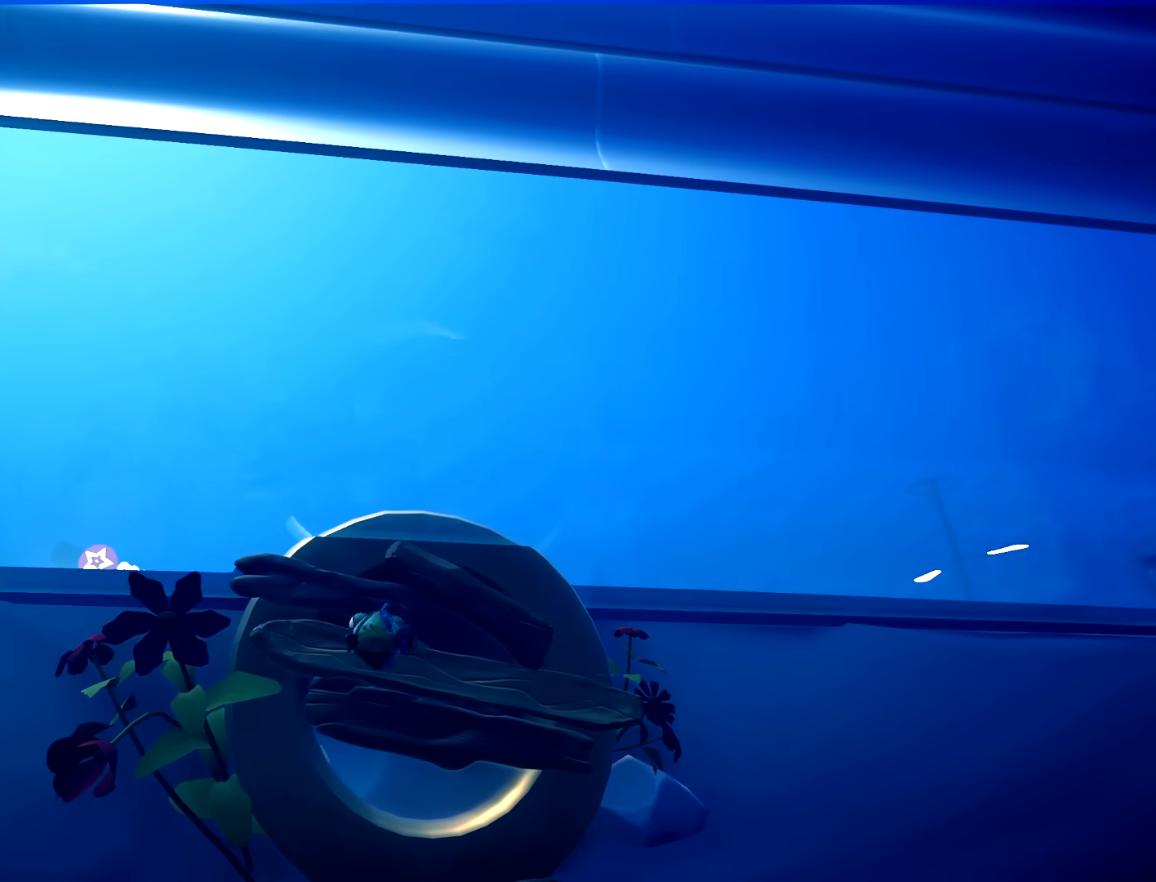
{"dt_ms": 500, "buttons": [], "left_stick": "down", "right_stick": "center", "button_events": []}
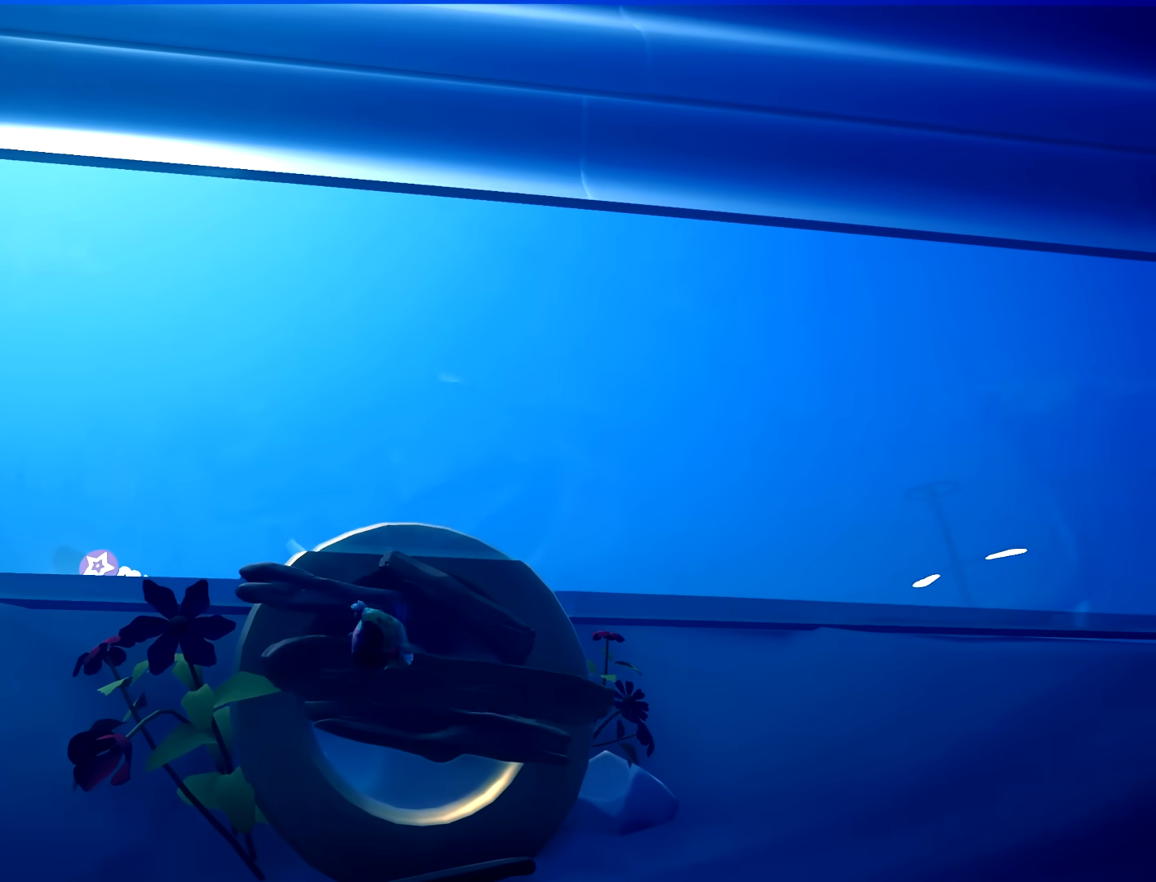
{"dt_ms": 1000, "buttons": [], "left_stick": "up", "right_stick": "center", "button_events": []}
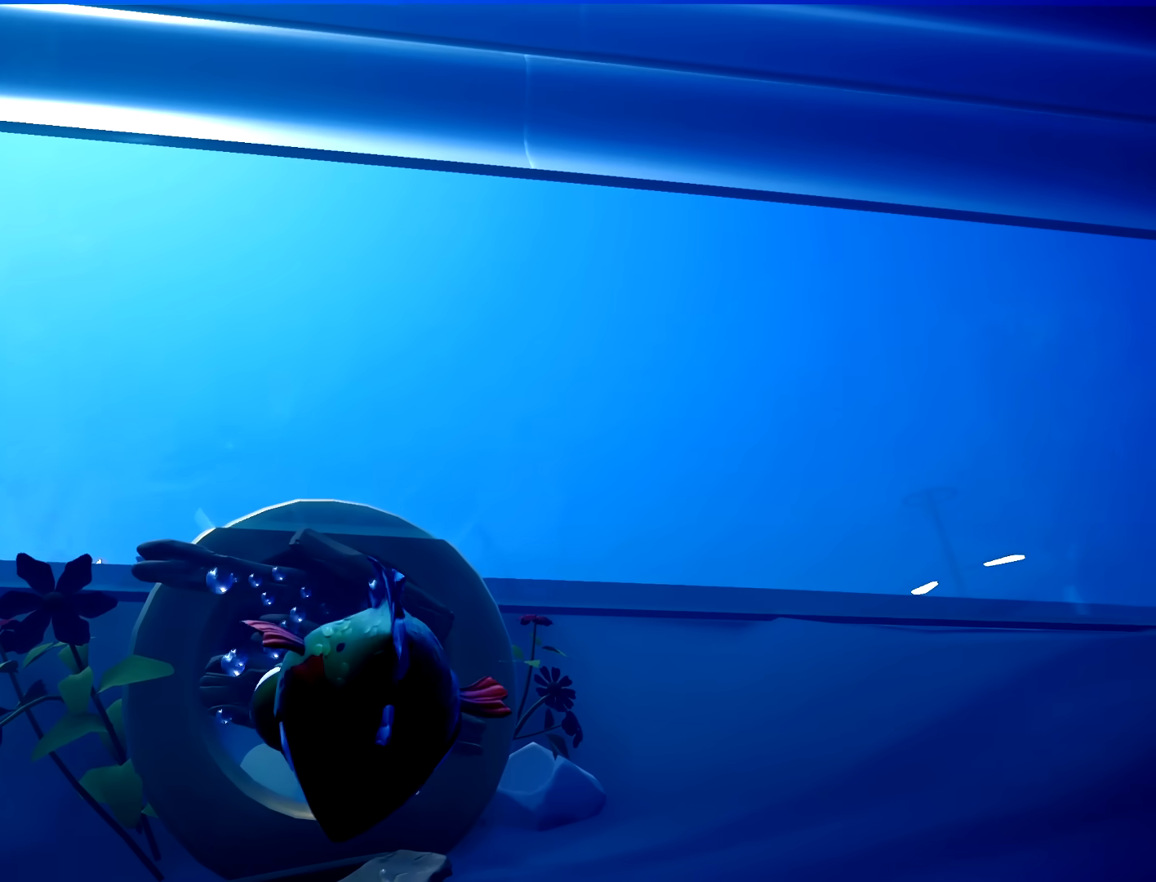
{"dt_ms": 500, "buttons": [], "left_stick": "up-left", "right_stick": "down-left", "button_events": []}
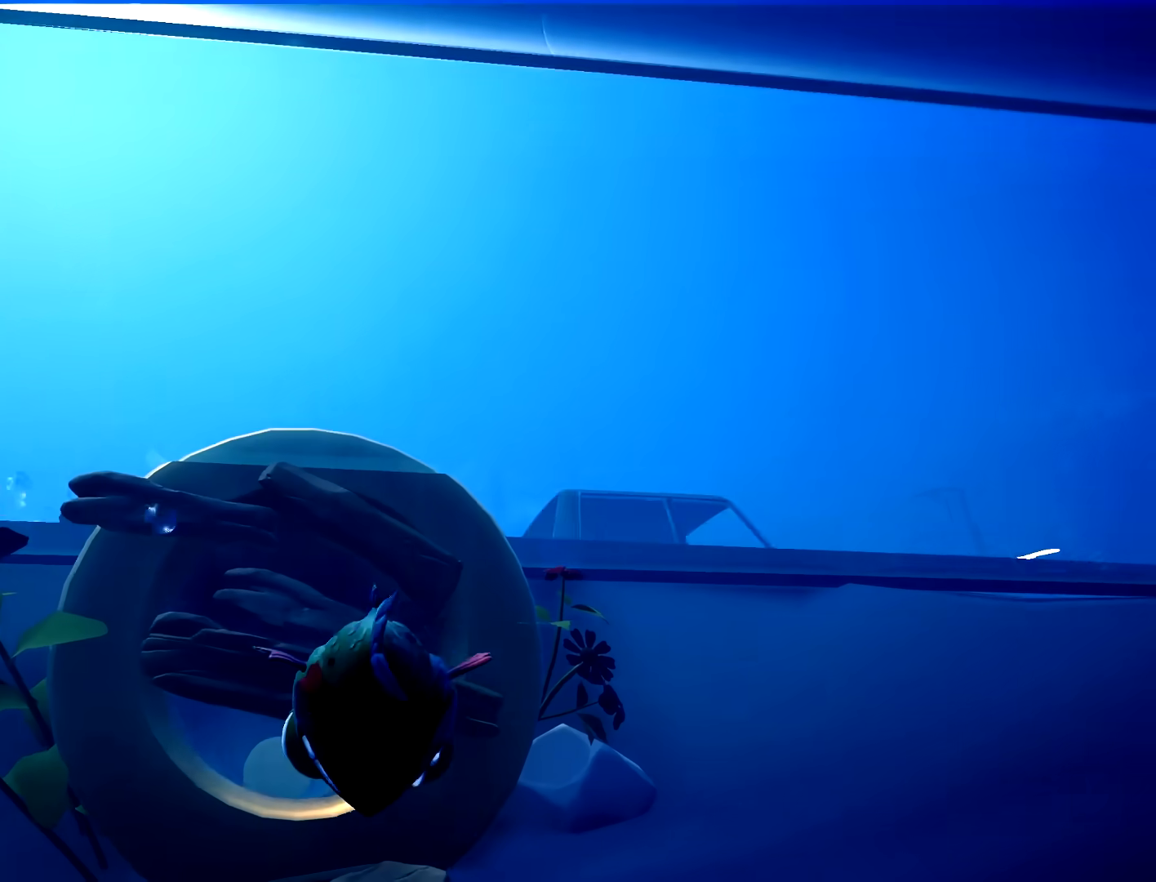
{"dt_ms": 500, "buttons": [], "left_stick": "center", "right_stick": "center", "button_events": []}
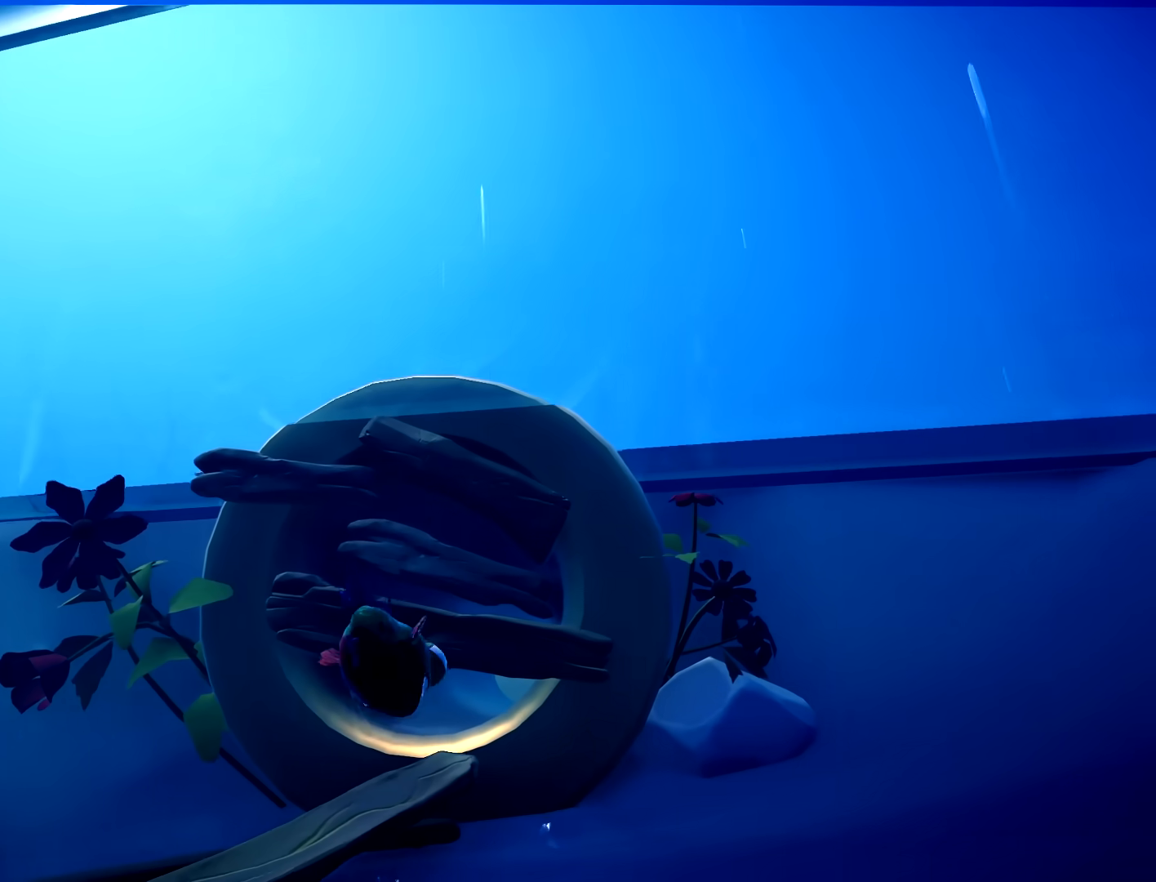
{"dt_ms": 500, "buttons": [], "left_stick": "down-left", "right_stick": "center", "button_events": []}
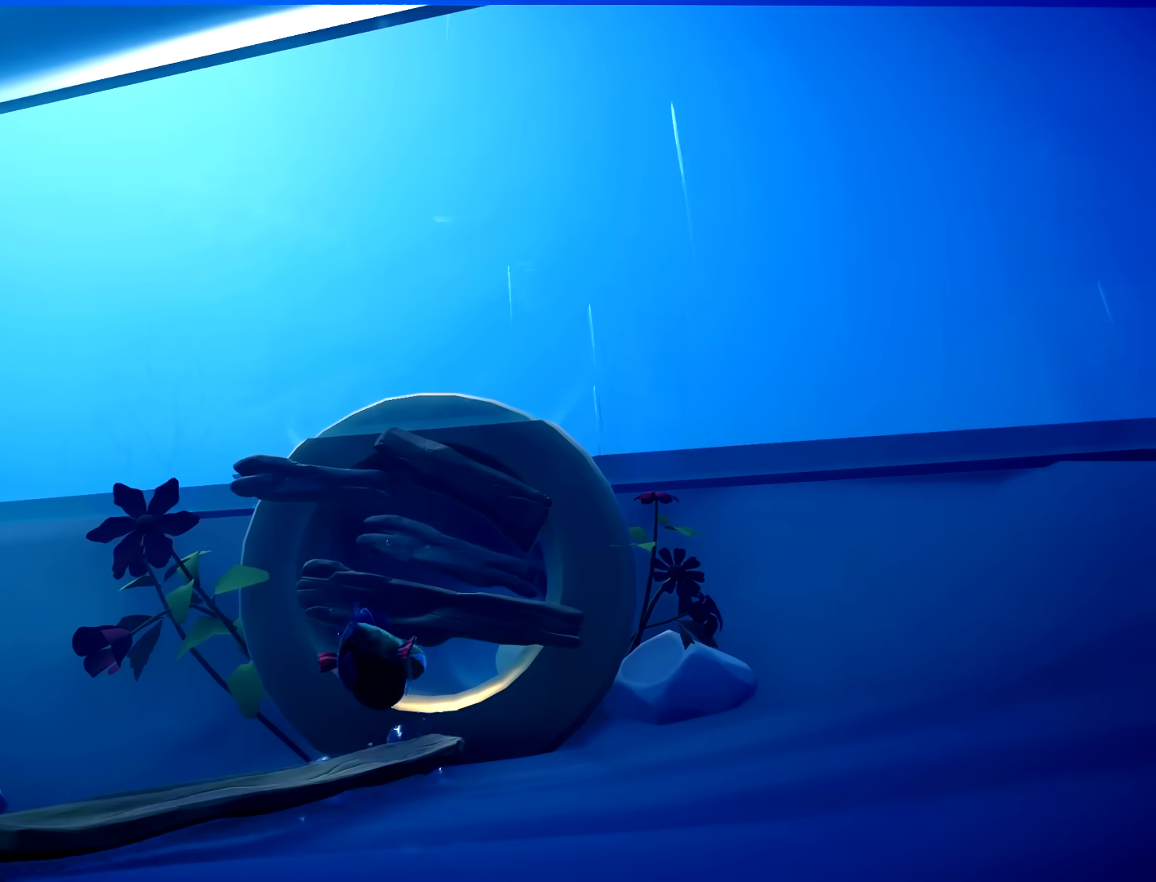
{"dt_ms": 500, "buttons": [], "left_stick": "center", "right_stick": "center", "button_events": []}
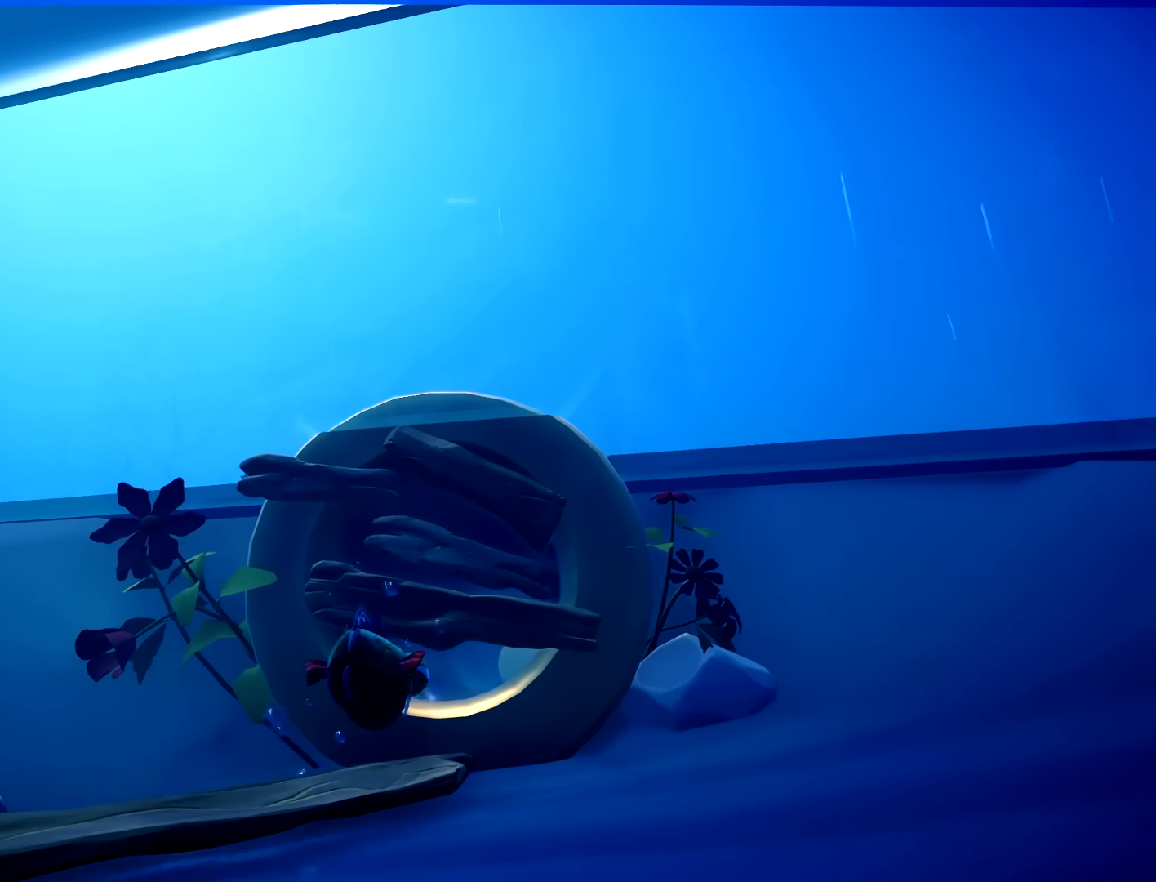
{"dt_ms": 500, "buttons": [], "left_stick": "up", "right_stick": "center", "button_events": []}
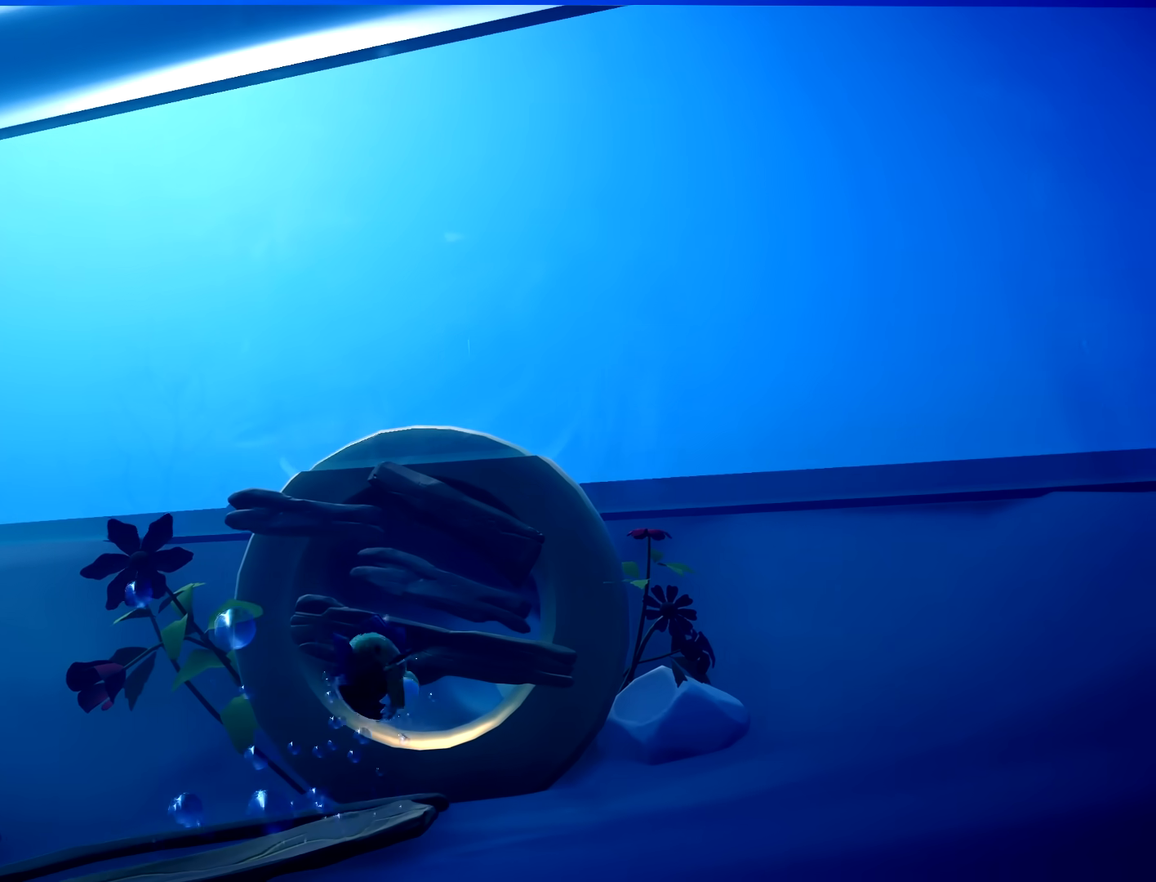
{"dt_ms": 500, "buttons": [], "left_stick": "up", "right_stick": "center", "button_events": []}
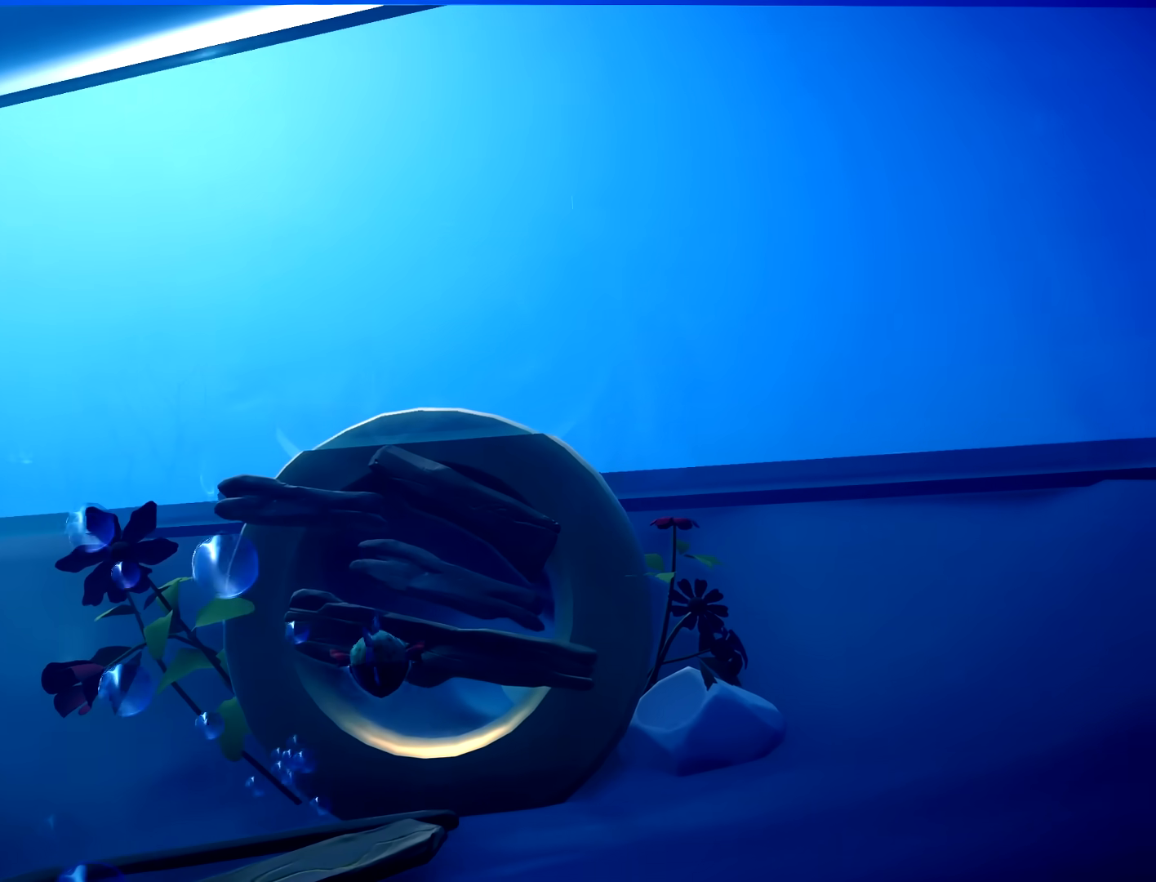
{"dt_ms": 500, "buttons": [], "left_stick": "down-left", "right_stick": "center", "button_events": []}
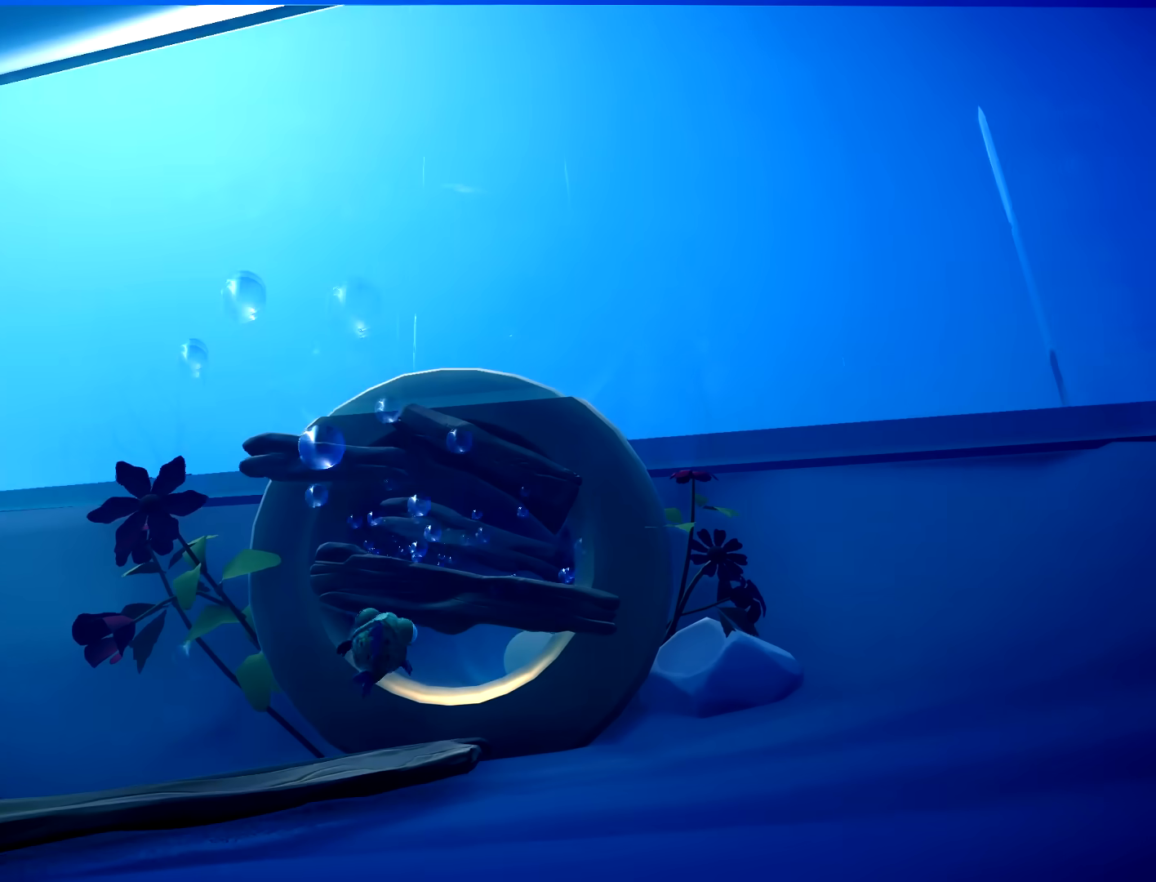
{"dt_ms": 500, "buttons": [], "left_stick": "down-left", "right_stick": "center", "button_events": []}
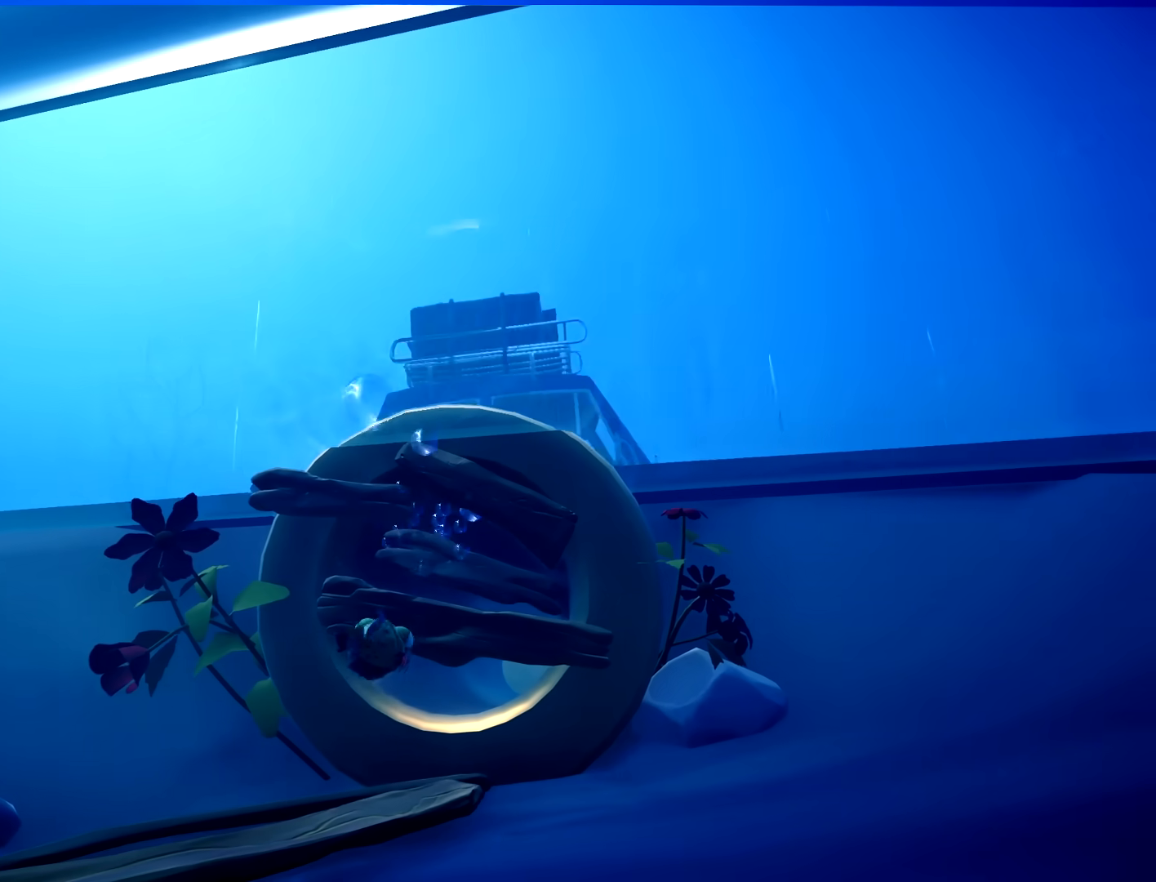
{"dt_ms": 500, "buttons": [], "left_stick": "down-left", "right_stick": "center", "button_events": []}
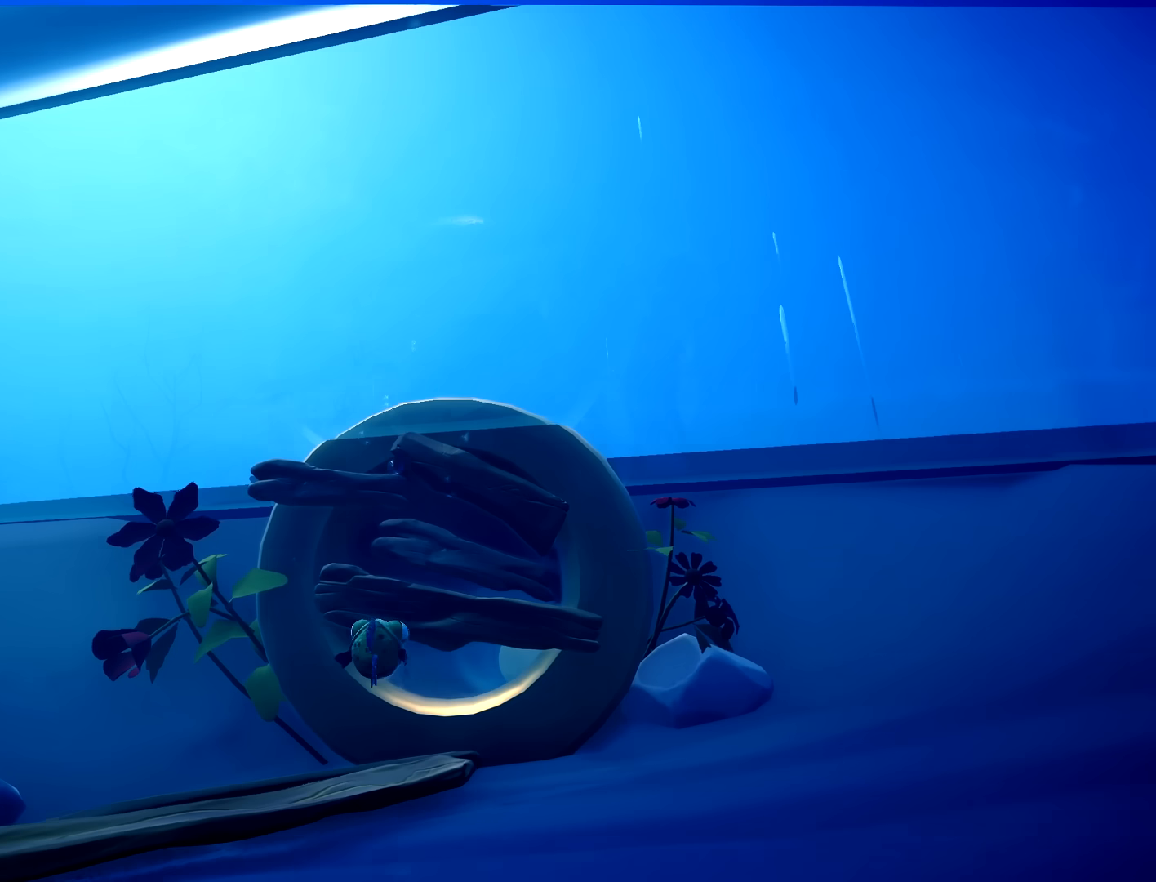
{"dt_ms": 500, "buttons": [], "left_stick": "down-left", "right_stick": "center", "button_events": []}